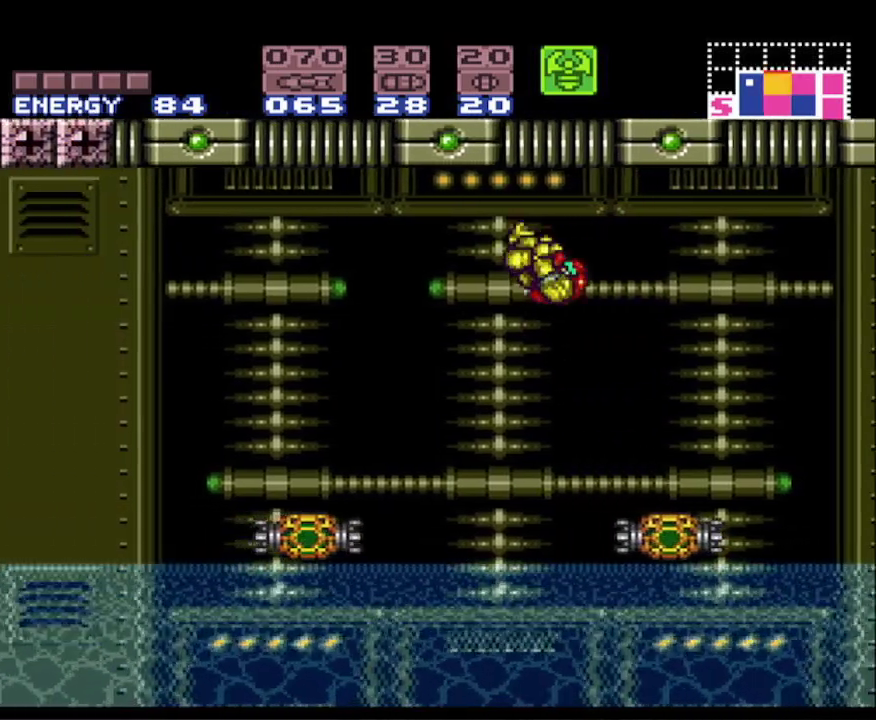
Gameplay with a controller (Nintendo layout); each line is a JSON object with the inputs held at the frame after it. "events" lists button and stick changes between this image and that frame as [ms after this image, input, new state], when the widget could be followed in between. Not read: L3 R3 SELECT.
{"buttons": ["B", "DPAD_UP"], "events": [[283, "A", "up"], [350, "DPAD_UP", "down"], [367, "DPAD_LEFT", "up"]]}
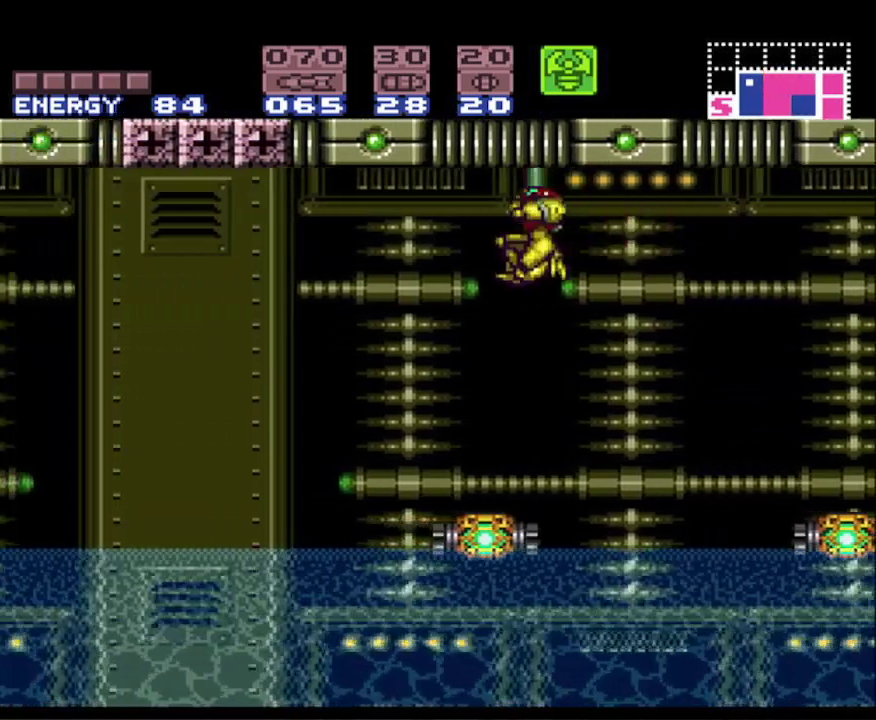
{"buttons": ["A", "B", "DPAD_UP"], "events": [[150, "DPAD_RIGHT", "down"], [233, "DPAD_UP", "up"], [283, "DPAD_UP", "down"], [350, "DPAD_RIGHT", "up"], [383, "DPAD_LEFT", "down"], [400, "DPAD_LEFT", "up"], [467, "A", "down"]]}
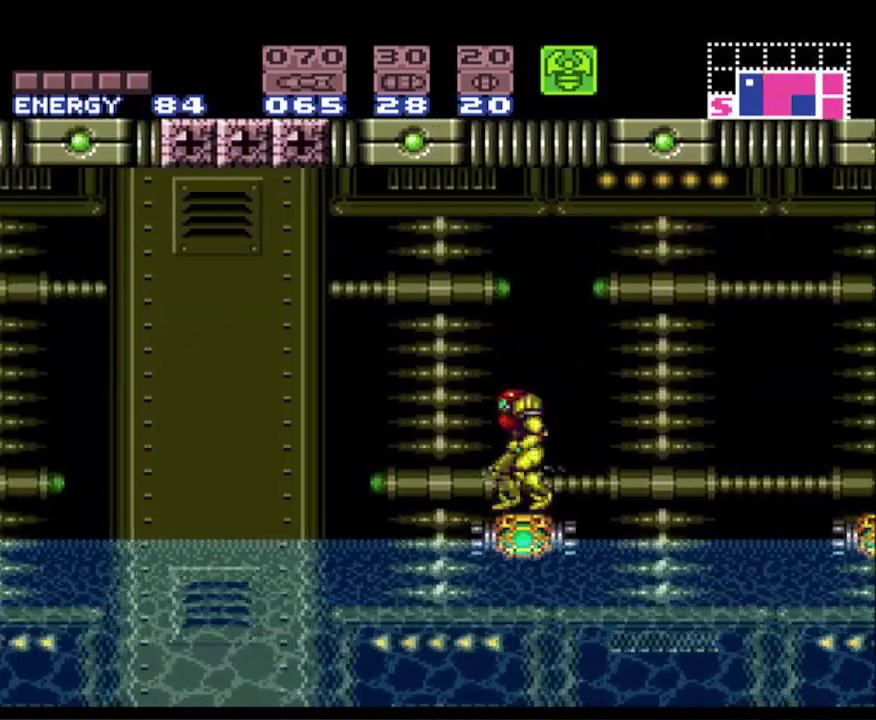
{"buttons": ["B", "DPAD_UP"], "events": [[50, "DPAD_UP", "up"], [433, "A", "up"], [450, "DPAD_UP", "down"]]}
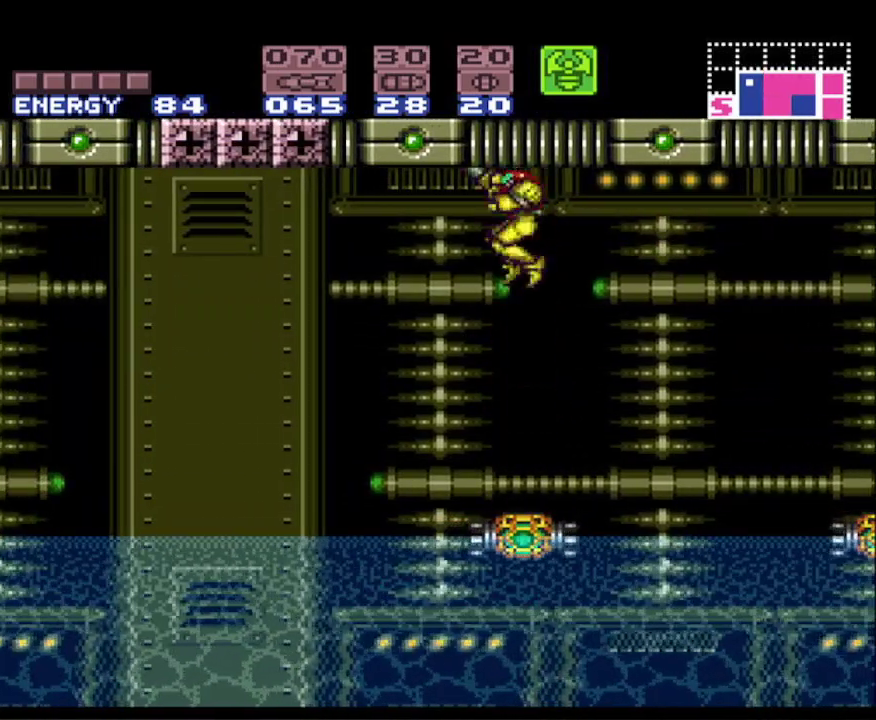
{"buttons": ["B", "DPAD_UP"], "events": []}
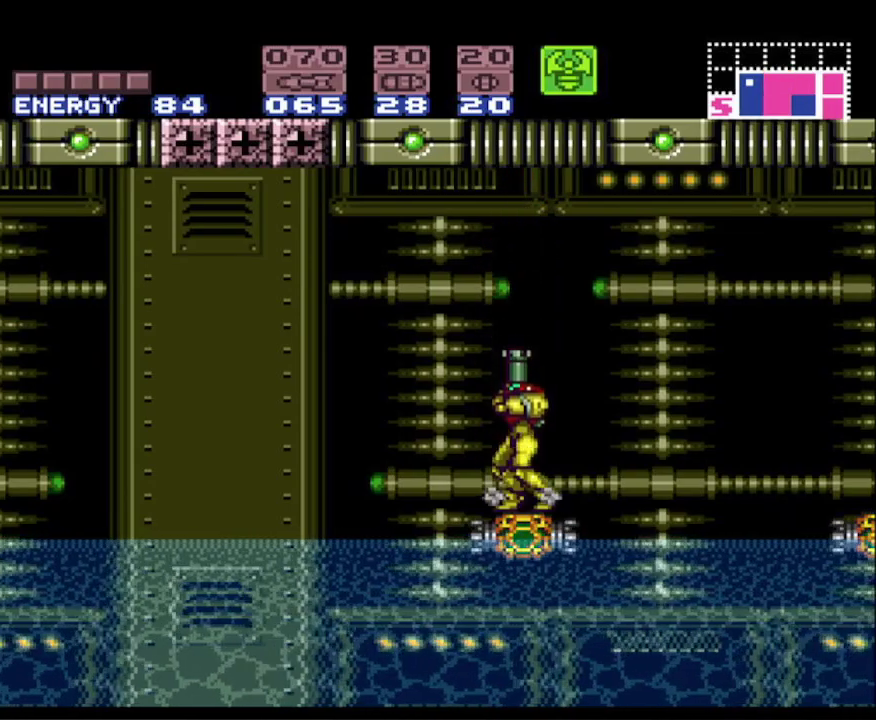
{"buttons": ["A", "B"], "events": [[33, "A", "down"], [150, "DPAD_UP", "up"]]}
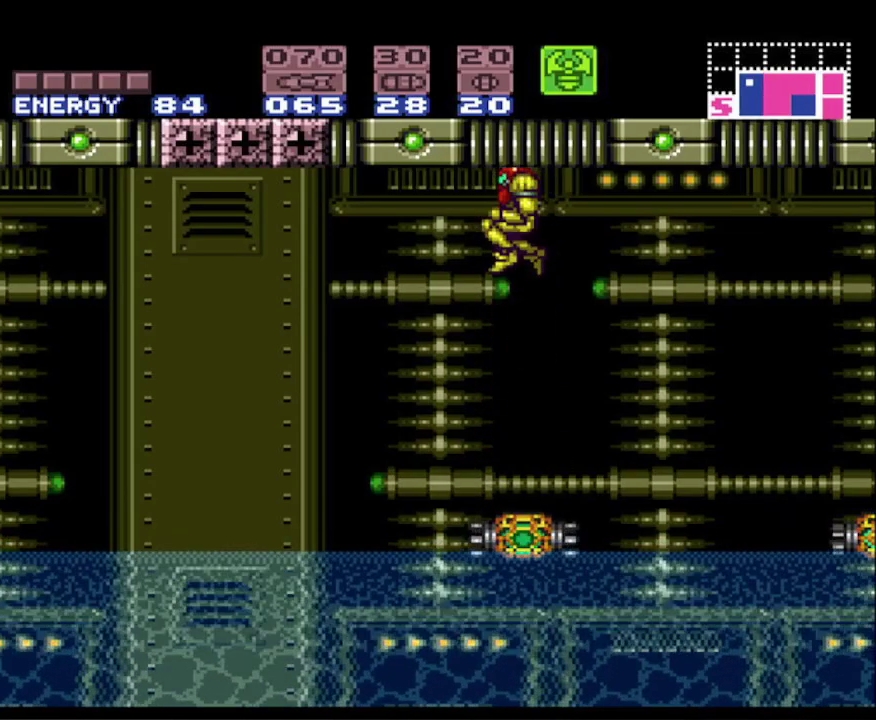
{"buttons": ["R1"], "events": [[67, "A", "up"], [333, "R1", "down"], [367, "B", "up"]]}
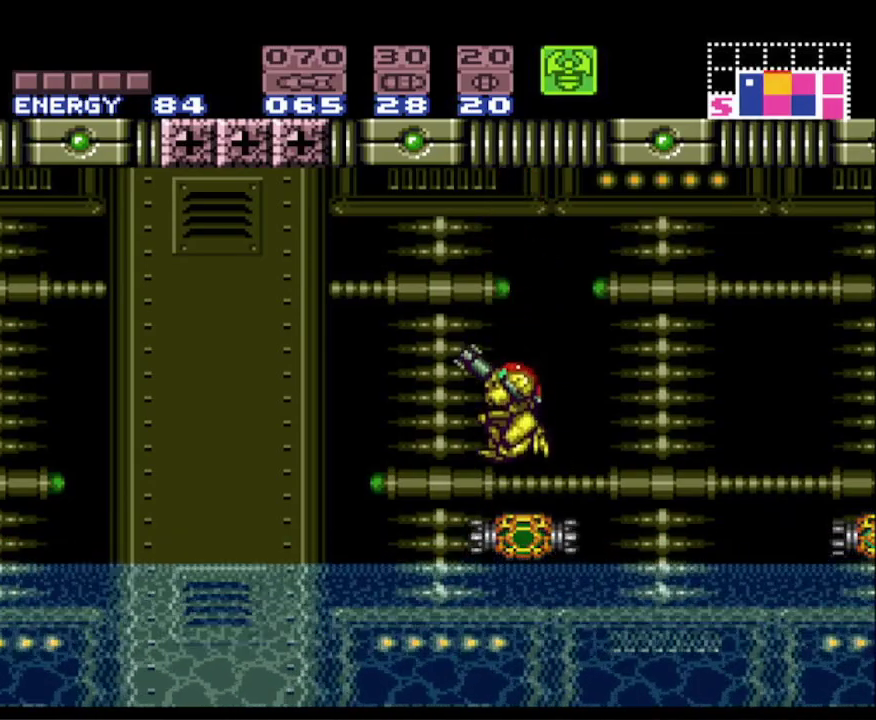
{"buttons": ["X", "R1"], "events": [[17, "X", "down"]]}
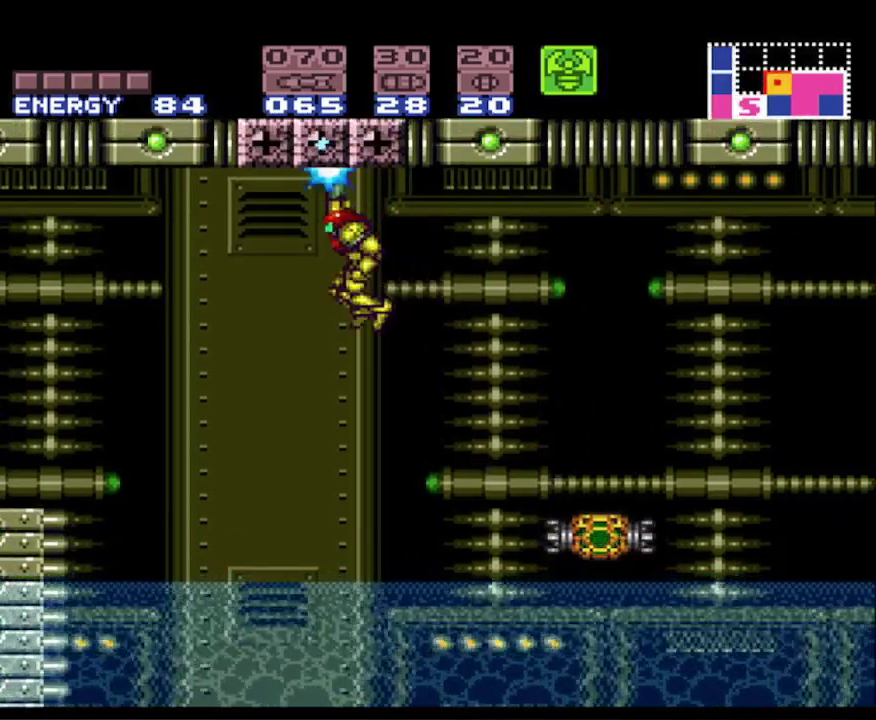
{"buttons": ["DPAD_LEFT"], "events": [[17, "DPAD_LEFT", "down"], [250, "R1", "up"], [250, "X", "up"]]}
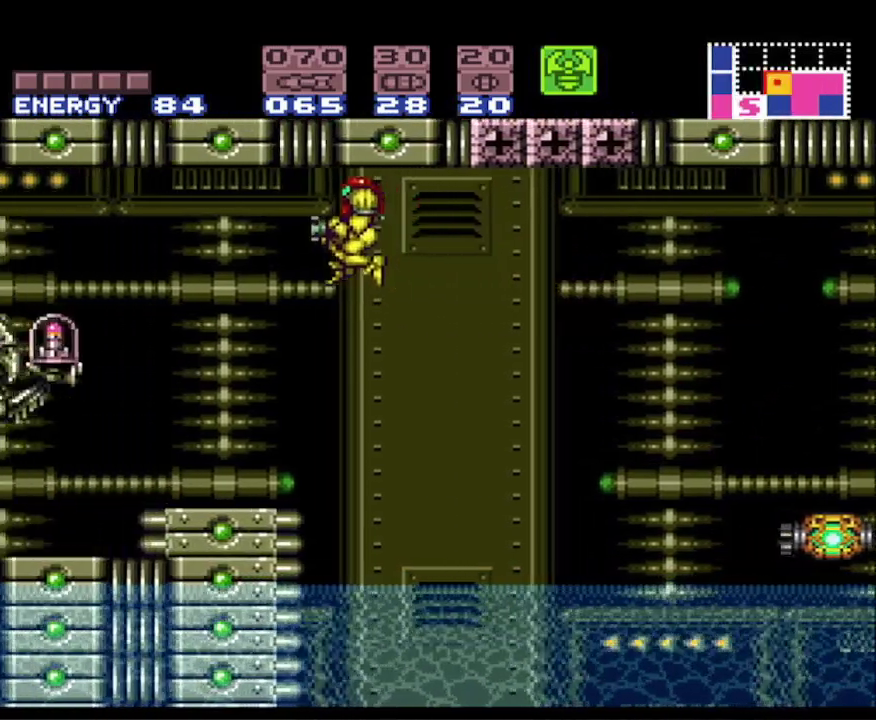
{"buttons": ["DPAD_LEFT"], "events": [[50, "Y", "down"], [217, "Y", "up"], [367, "B", "down"], [500, "B", "up"]]}
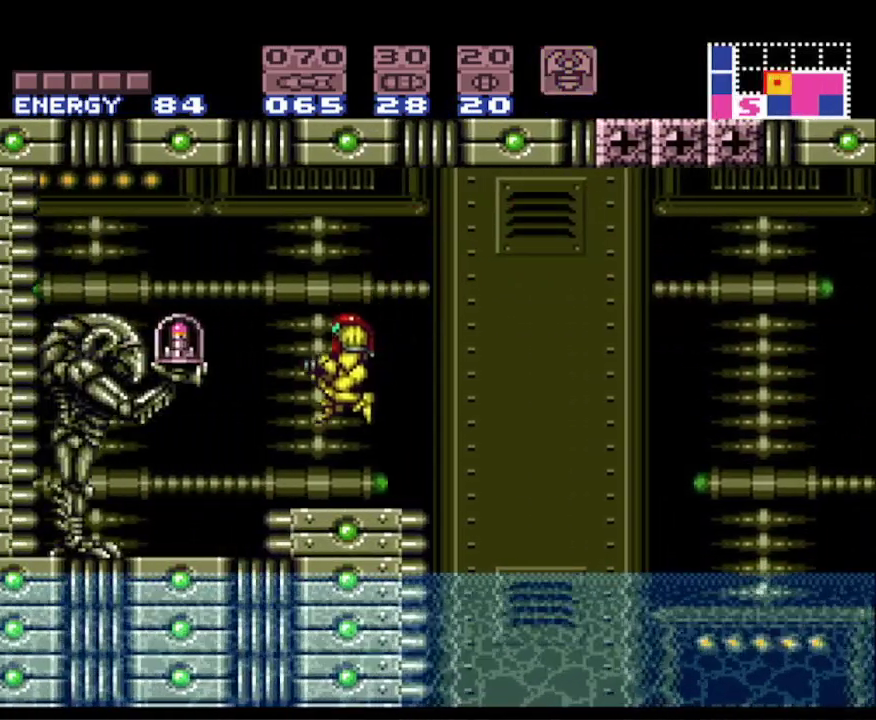
{"buttons": [], "events": [[17, "DPAD_LEFT", "up"]]}
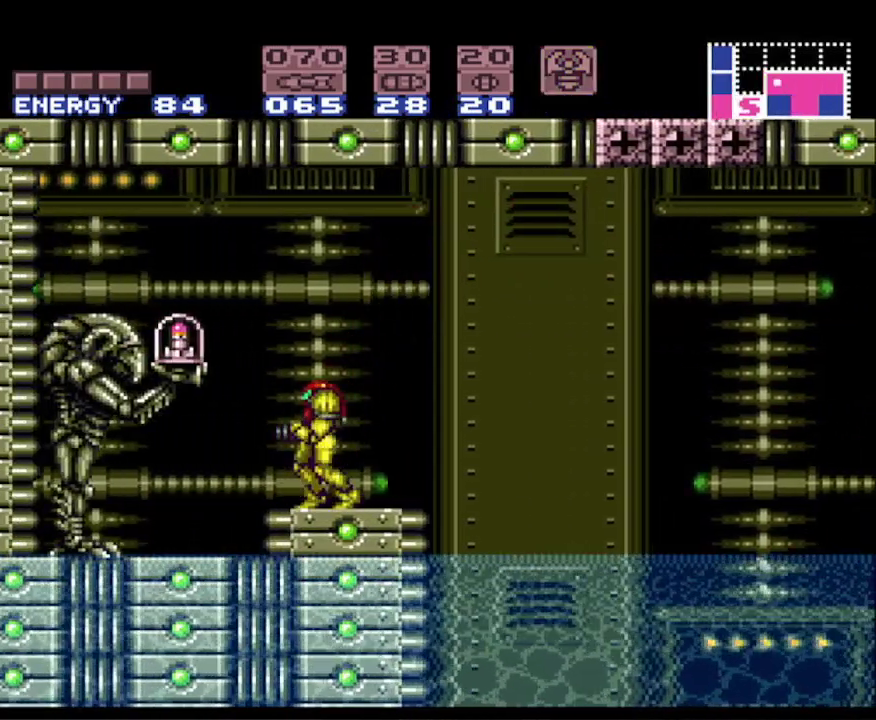
{"buttons": []}
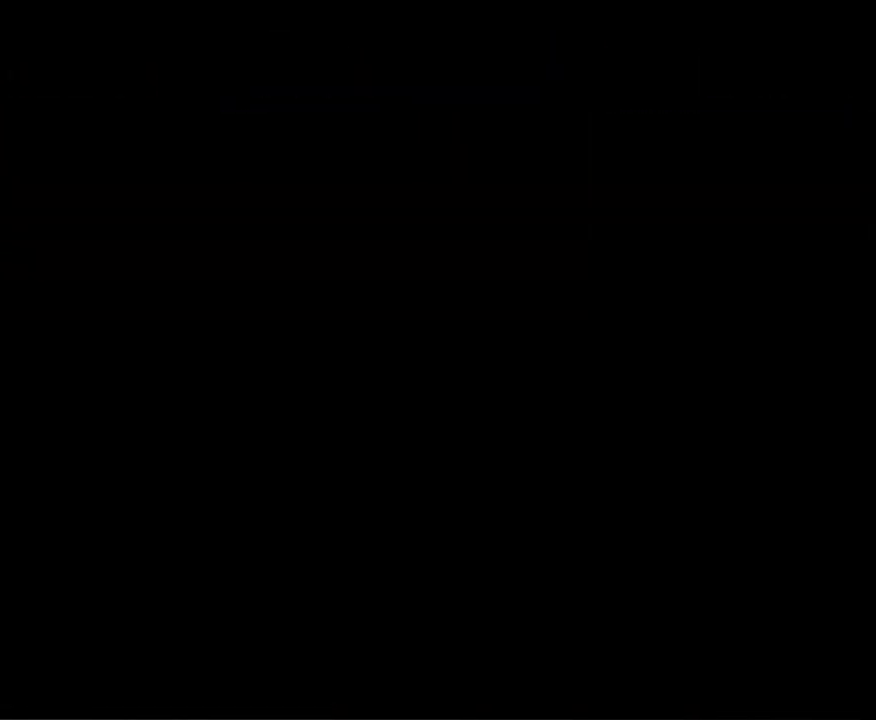
{"buttons": ["X"], "events": [[467, "X", "down"]]}
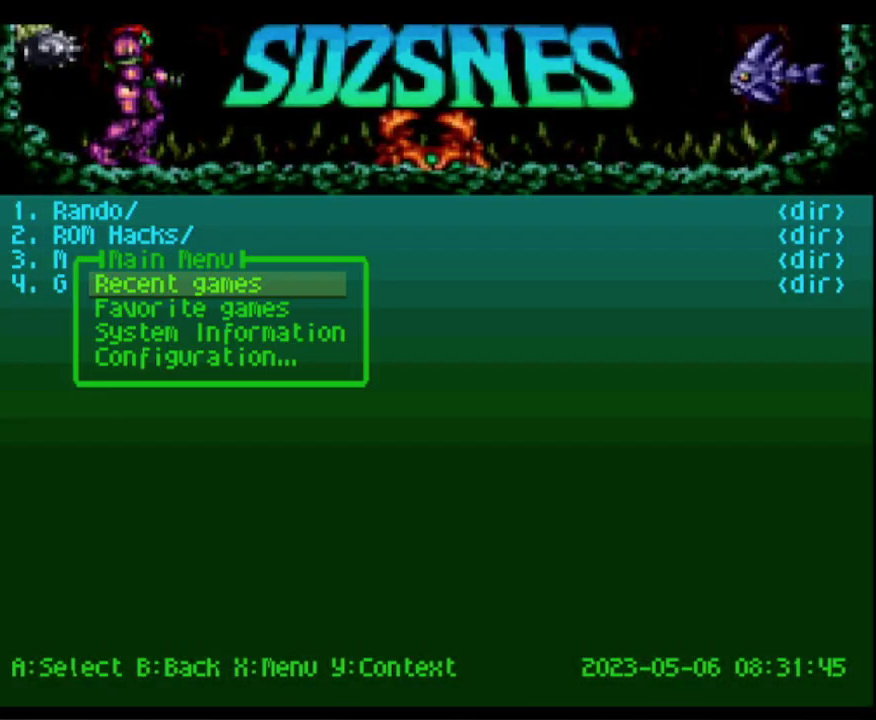
{"buttons": ["A"], "events": [[67, "X", "up"], [233, "A", "down"], [333, "A", "up"], [500, "A", "down"]]}
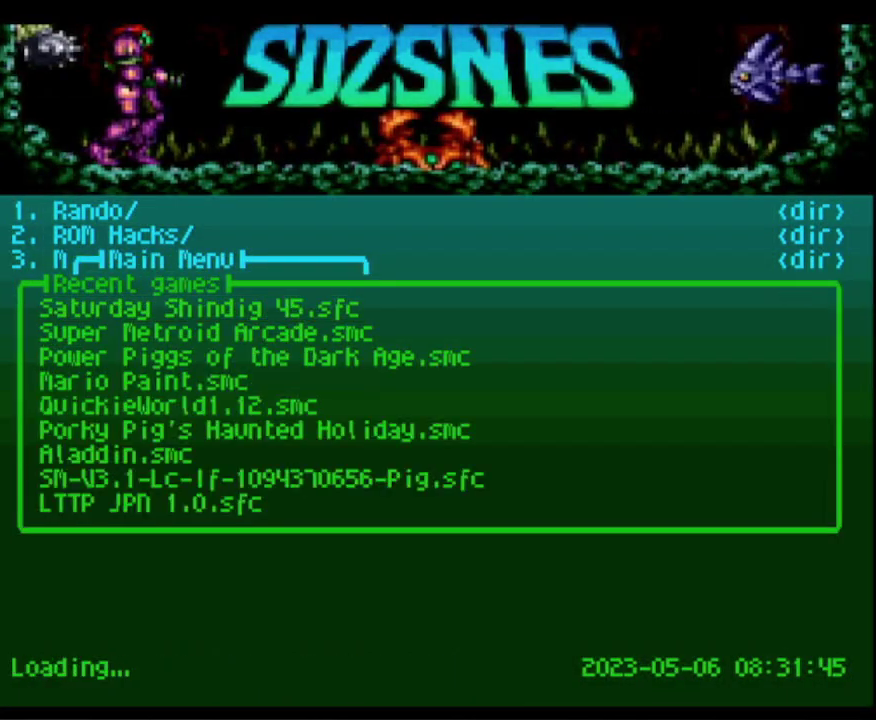
{"buttons": [], "events": [[17, "A", "up"], [33, "A", "down"], [167, "A", "up"], [417, "A", "down"], [500, "A", "up"]]}
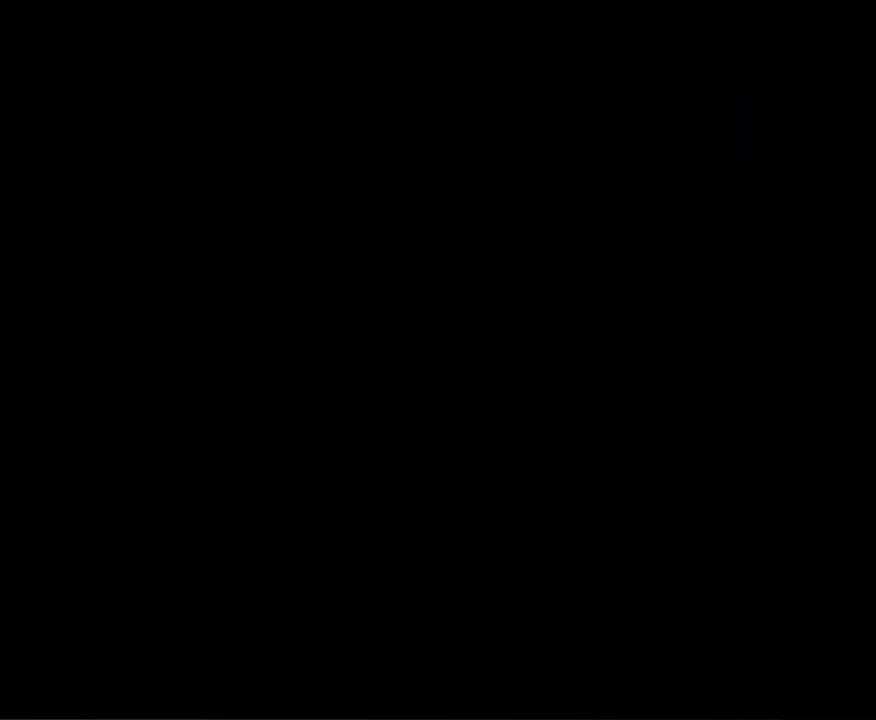
{"buttons": ["A"], "events": [[83, "A", "down"], [183, "A", "up"], [267, "A", "down"], [400, "A", "up"], [483, "A", "down"]]}
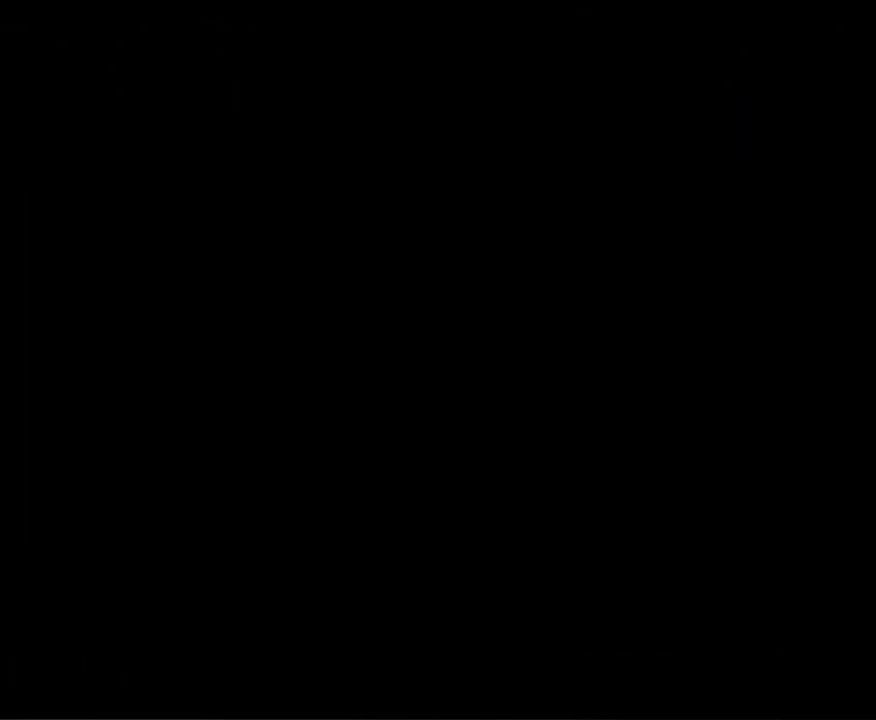
{"buttons": ["A"], "events": [[100, "A", "up"], [233, "A", "down"], [367, "A", "up"], [450, "A", "down"]]}
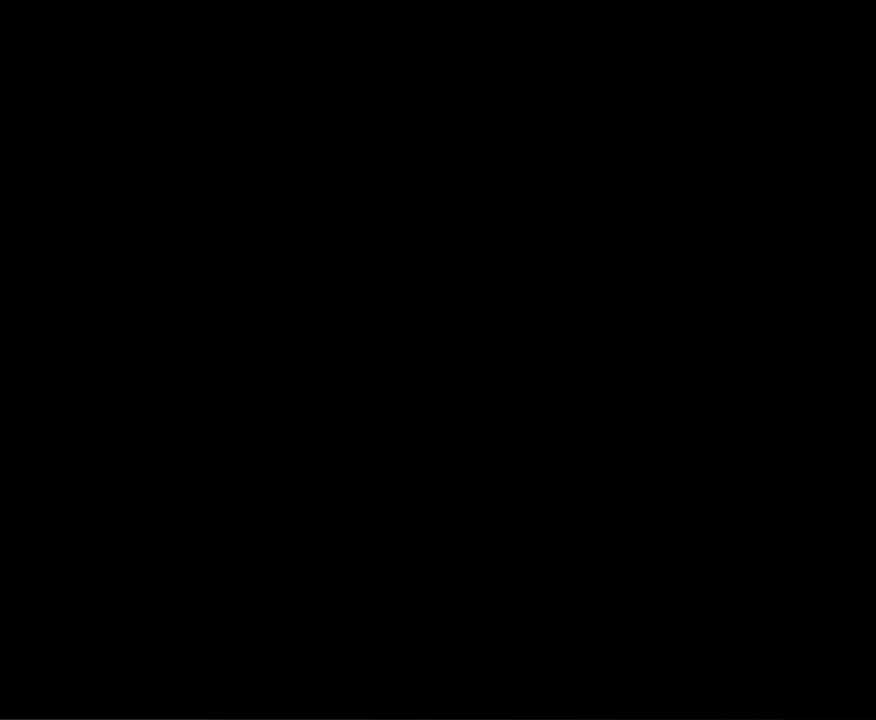
{"buttons": [], "events": [[67, "A", "up"], [167, "A", "down"], [300, "A", "up"], [417, "A", "down"], [500, "A", "up"]]}
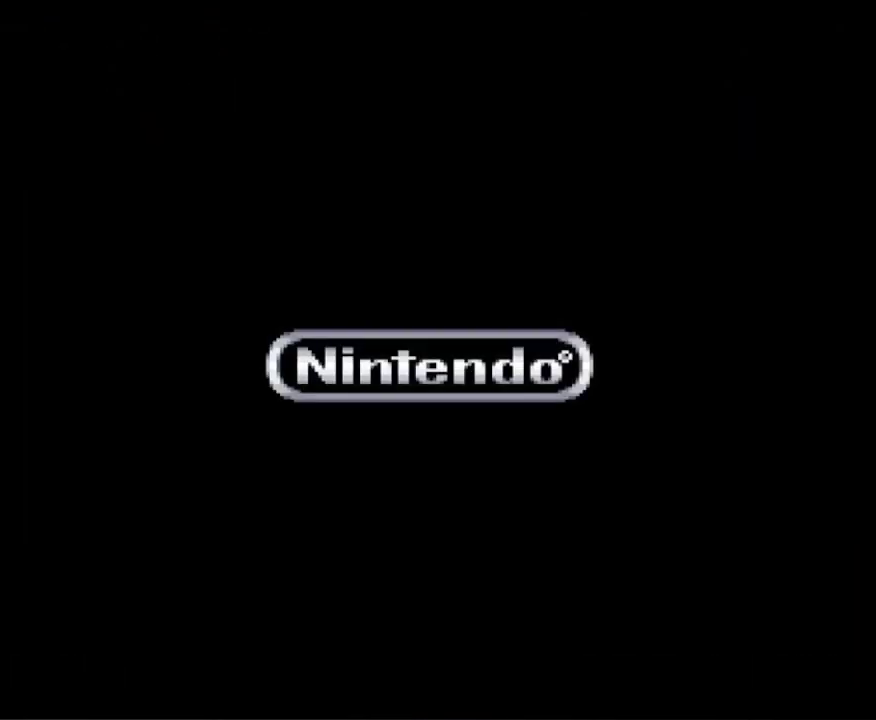
{"buttons": [], "events": [[100, "A", "down"], [217, "A", "up"], [367, "A", "down"], [450, "A", "up"]]}
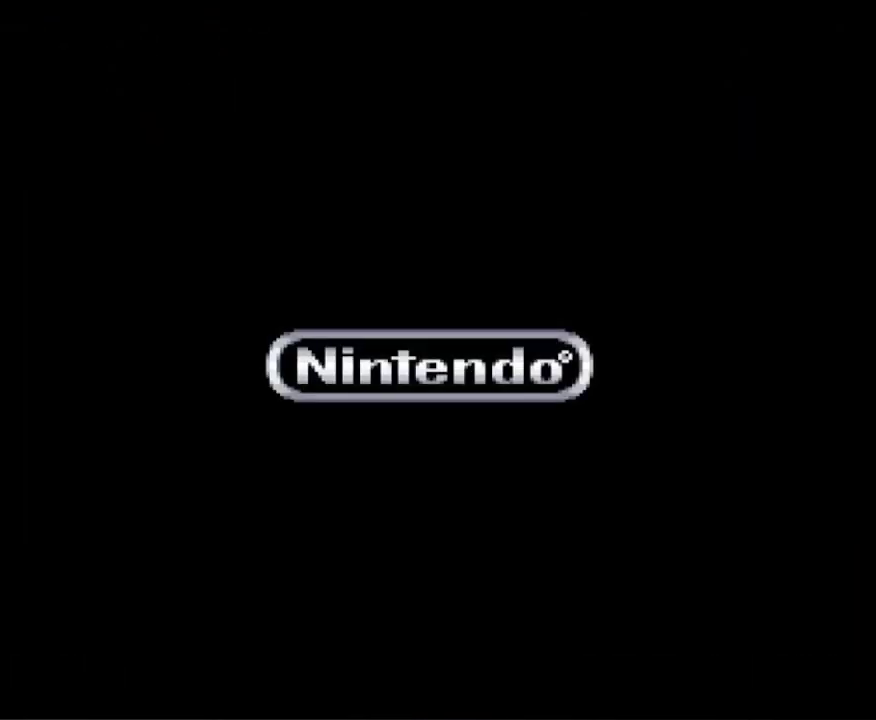
{"buttons": [], "events": [[100, "A", "down"], [200, "A", "up"], [333, "A", "down"], [433, "A", "up"]]}
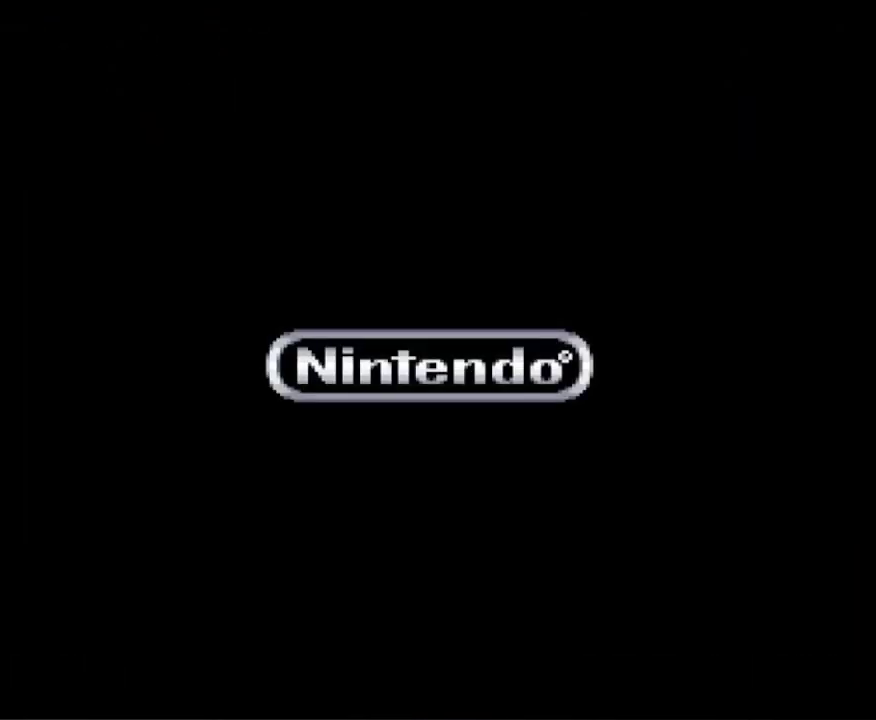
{"buttons": ["A"], "events": [[67, "A", "down"], [133, "A", "up"], [283, "A", "down"], [333, "A", "up"], [467, "A", "down"]]}
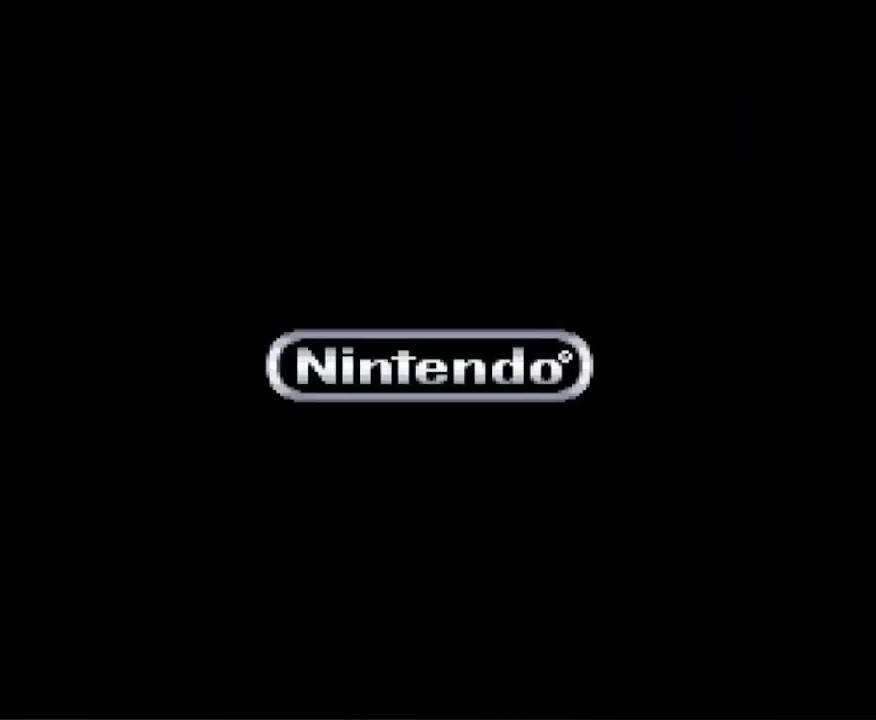
{"buttons": [], "events": [[67, "A", "up"], [183, "A", "down"], [267, "A", "up"], [383, "A", "down"], [467, "A", "up"]]}
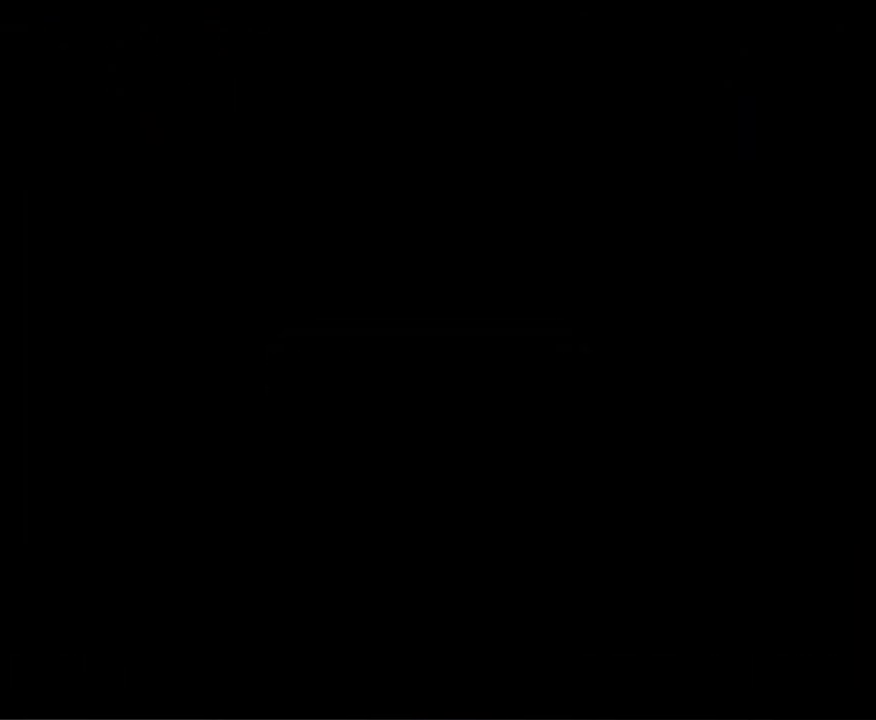
{"buttons": ["A"], "events": [[83, "A", "down"], [183, "A", "up"], [300, "A", "down"], [367, "A", "up"], [467, "A", "down"]]}
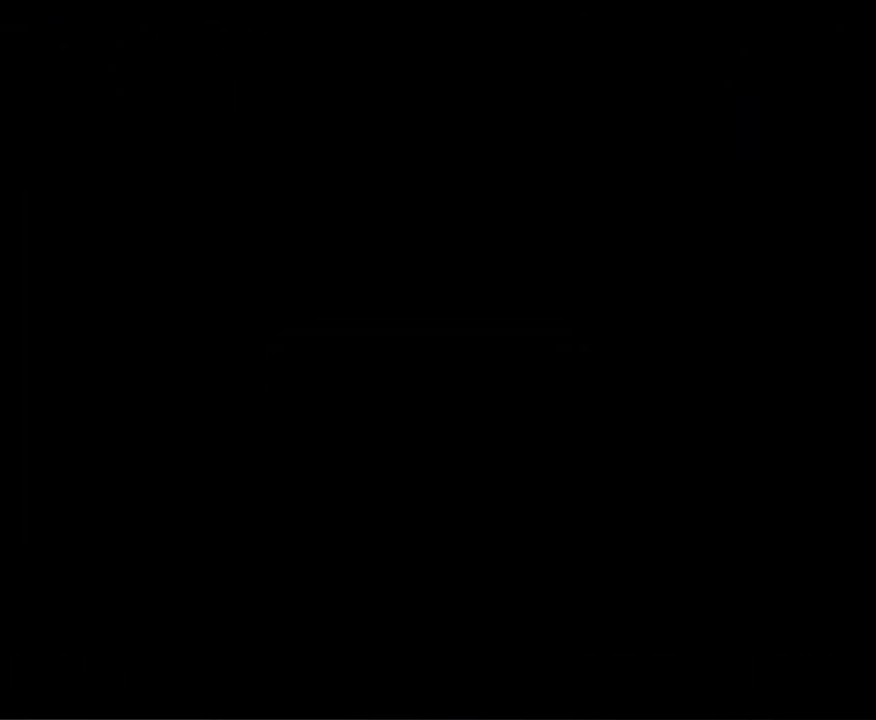
{"buttons": [], "events": [[50, "A", "up"], [150, "A", "down"], [233, "A", "up"], [317, "A", "down"], [450, "A", "up"]]}
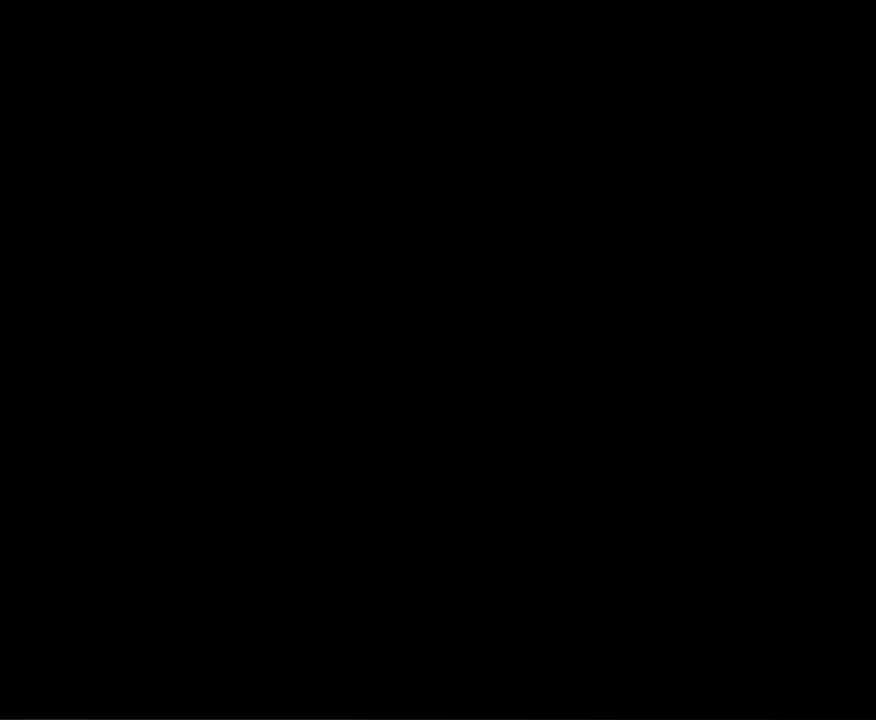
{"buttons": ["A"], "events": [[100, "A", "down"], [183, "A", "up"], [283, "A", "down"], [383, "A", "up"], [467, "A", "down"]]}
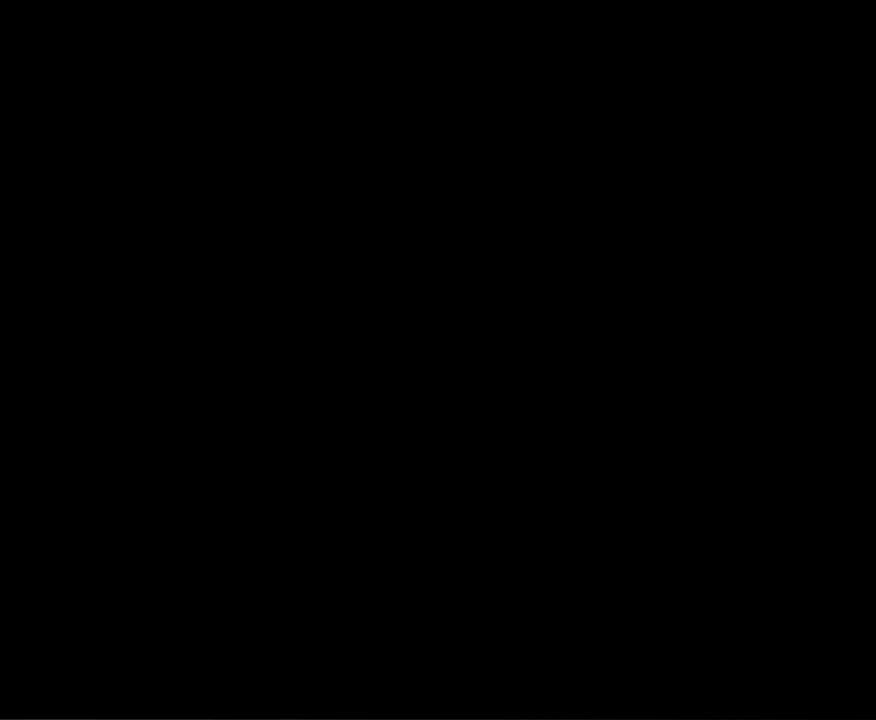
{"buttons": ["A"], "events": [[50, "A", "up"], [117, "A", "down"], [200, "A", "up"], [300, "A", "down"], [383, "A", "up"], [467, "A", "down"]]}
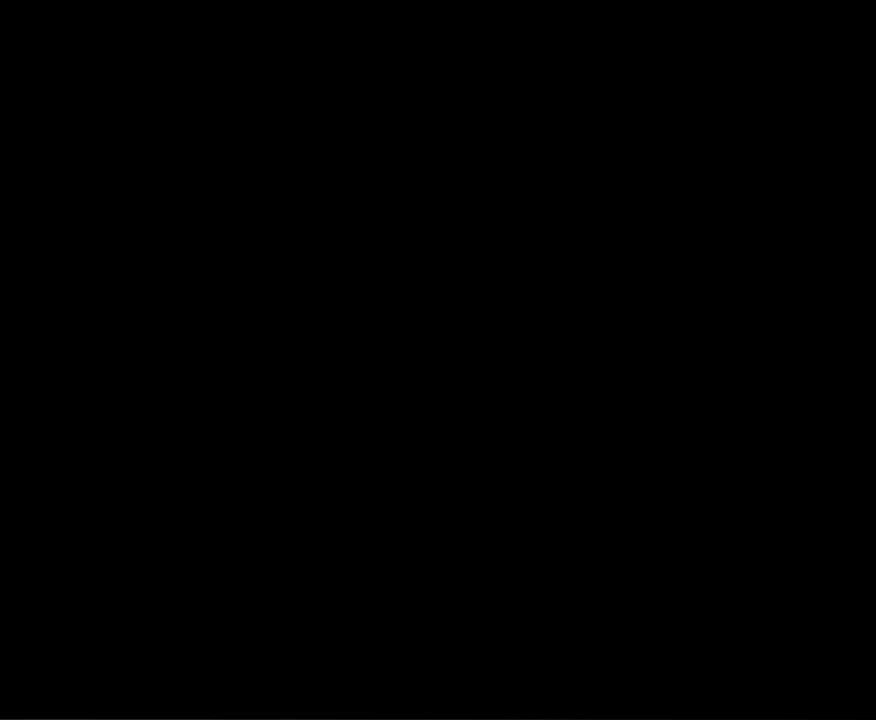
{"buttons": ["A"], "events": [[50, "A", "up"], [133, "A", "down"], [217, "A", "up"], [317, "A", "down"], [400, "A", "up"], [483, "A", "down"]]}
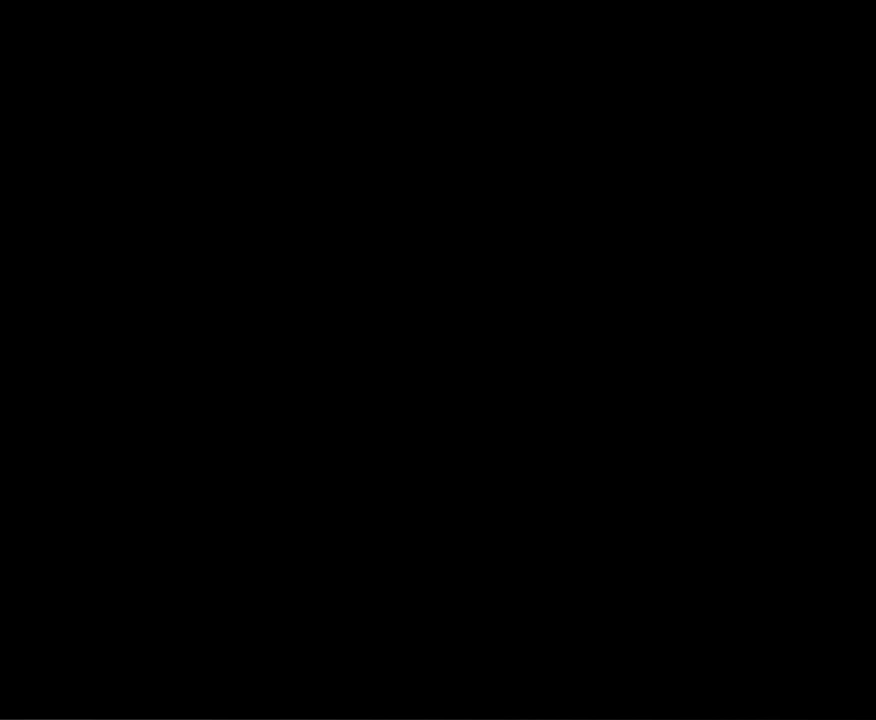
{"buttons": ["A"], "events": [[50, "A", "up"], [133, "A", "down"], [250, "A", "up"], [333, "A", "down"], [417, "A", "up"], [500, "A", "down"]]}
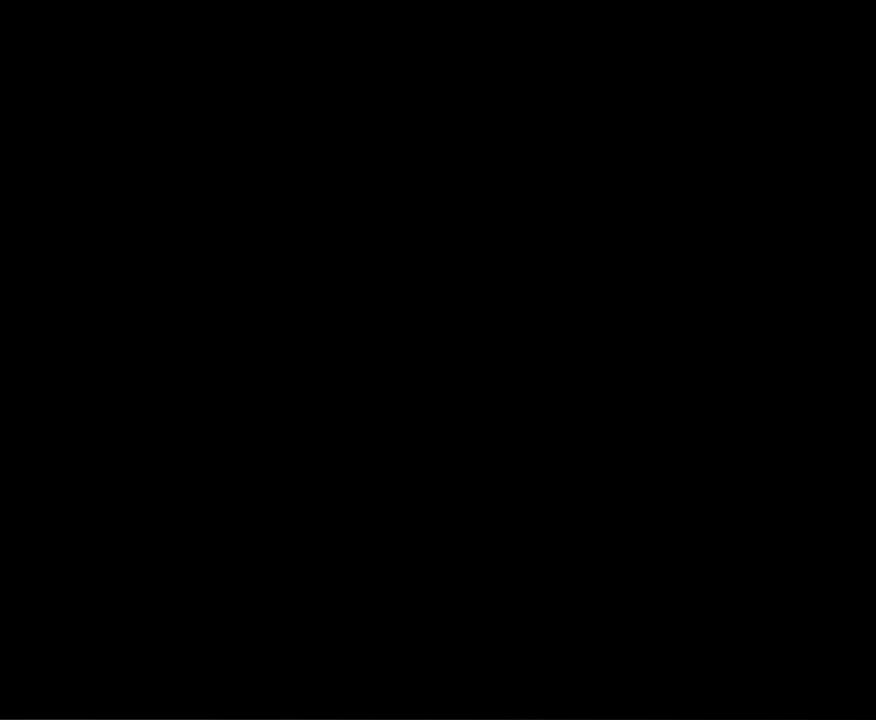
{"buttons": [], "events": [[83, "A", "up"], [167, "A", "down"], [317, "A", "up"], [383, "A", "down"], [433, "A", "up"]]}
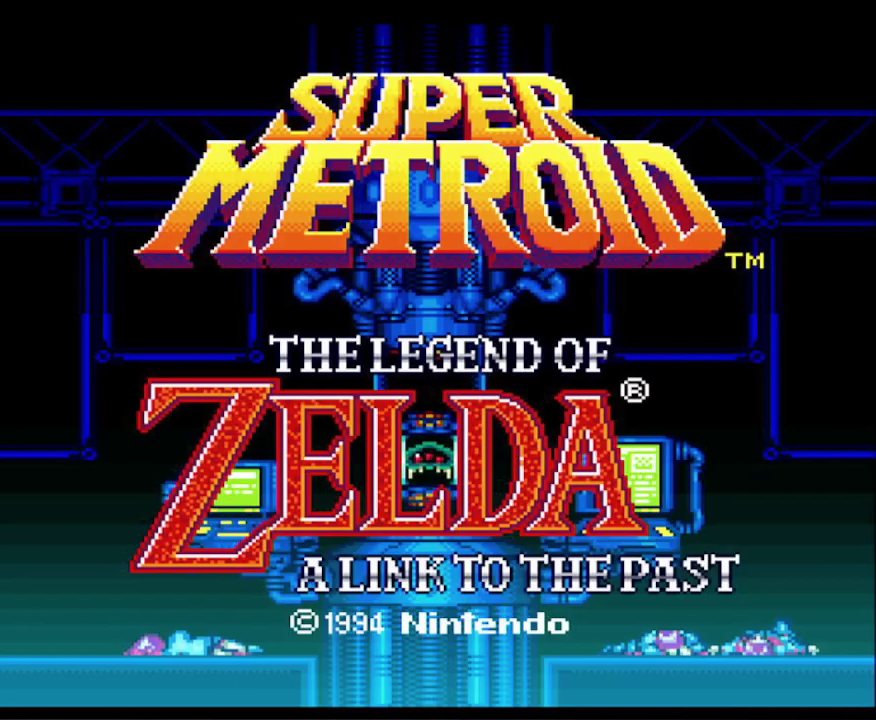
{"buttons": ["A"], "events": [[50, "A", "down"], [150, "A", "up"], [183, "A", "down"], [383, "A", "up"], [467, "A", "down"]]}
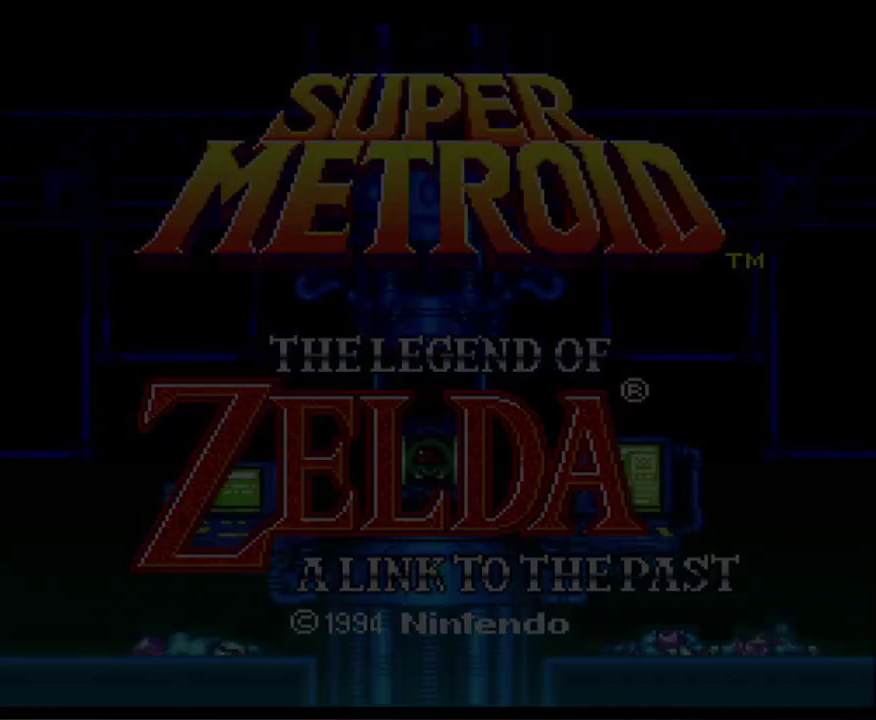
{"buttons": [], "events": [[33, "A", "up"], [150, "A", "down"], [283, "A", "up"], [350, "A", "down"], [483, "A", "up"]]}